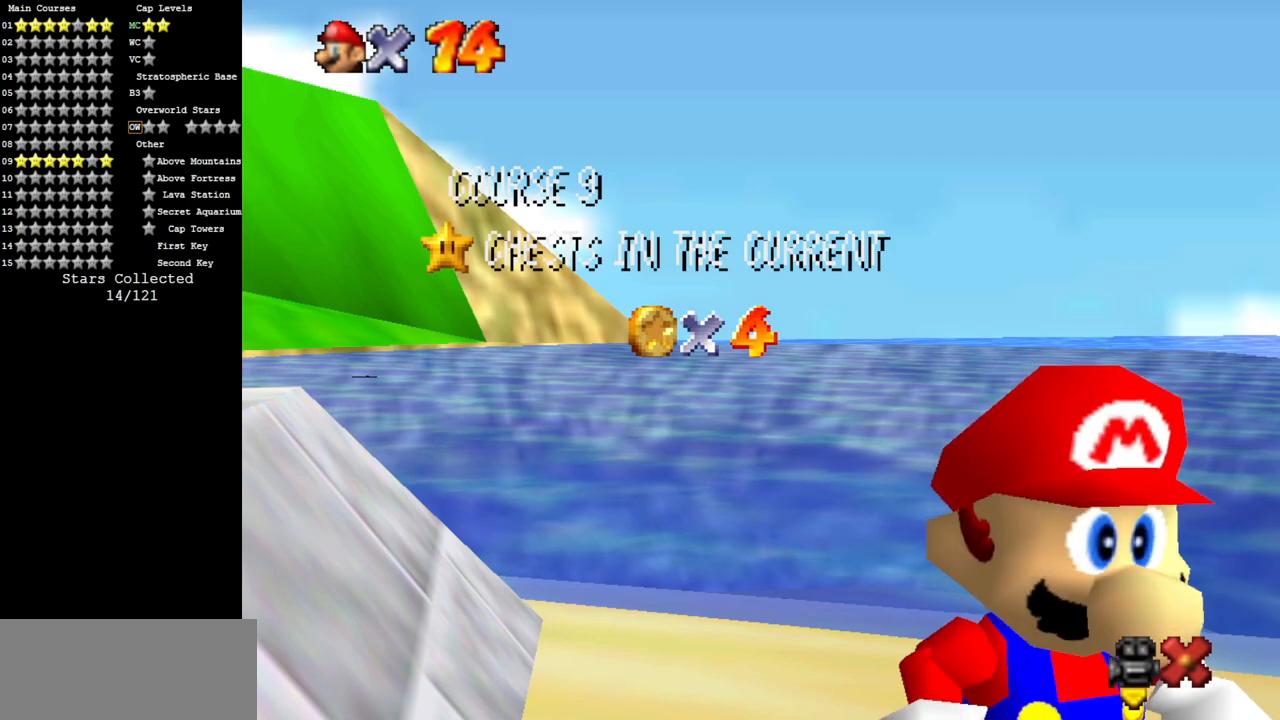
Gameplay with a controller (Nintendo layout); each line is a JSON object with the inputs held at the frame after it. "events" lists button and stick changes between this image and that frame as [ms after this image, input, new state], when the widget could be followed in between. Not read: L3 R3.
{"buttons": ["A"], "left_stick": "center", "events": [[401, "A", "down"]]}
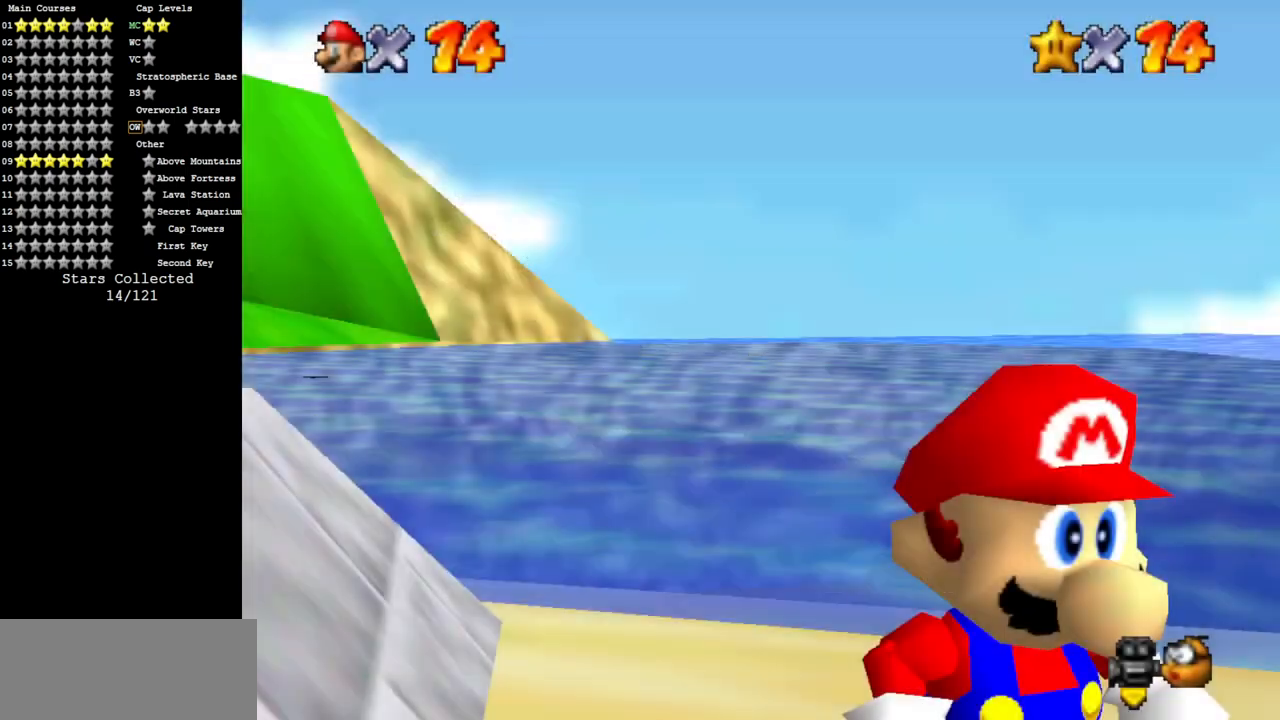
{"buttons": [], "left_stick": "up-left", "events": [[50, "left_stick", "up"], [83, "A", "up"], [300, "left_stick", "up-left"]]}
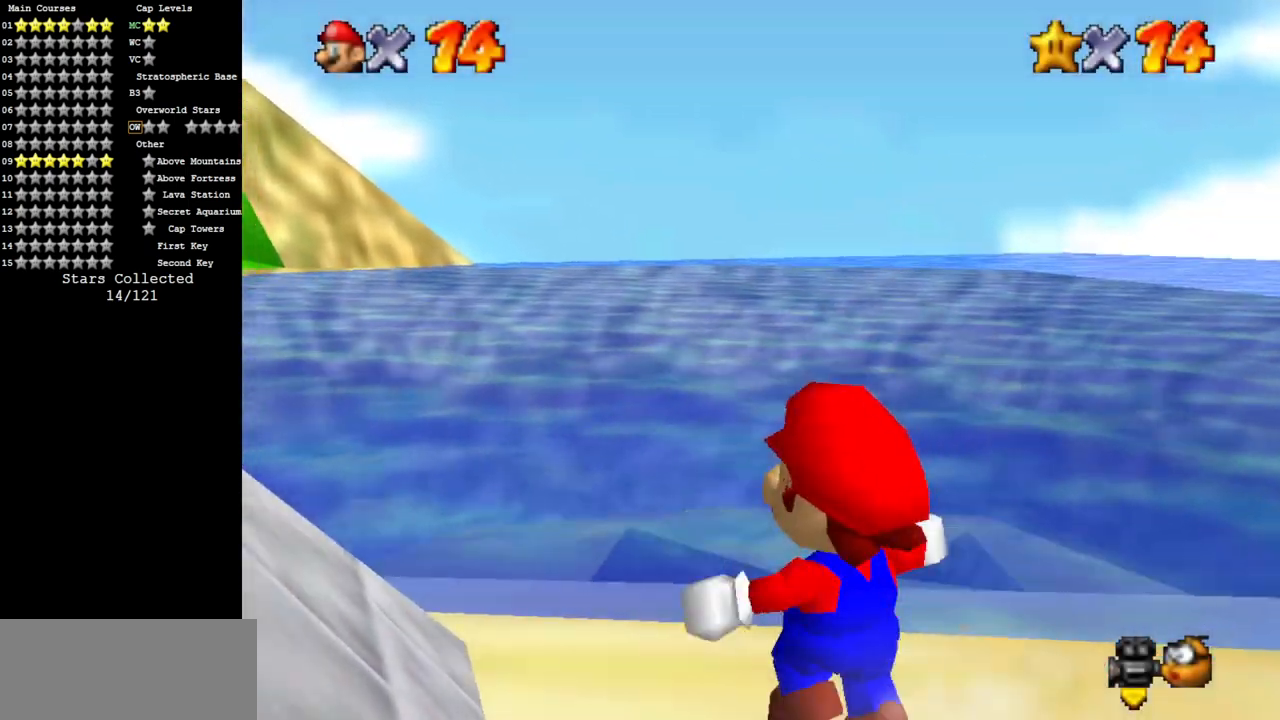
{"buttons": [], "left_stick": "up", "events": [[301, "Z", "down"], [351, "A", "down"], [351, "left_stick", "up"], [434, "A", "up"], [451, "Z", "up"]]}
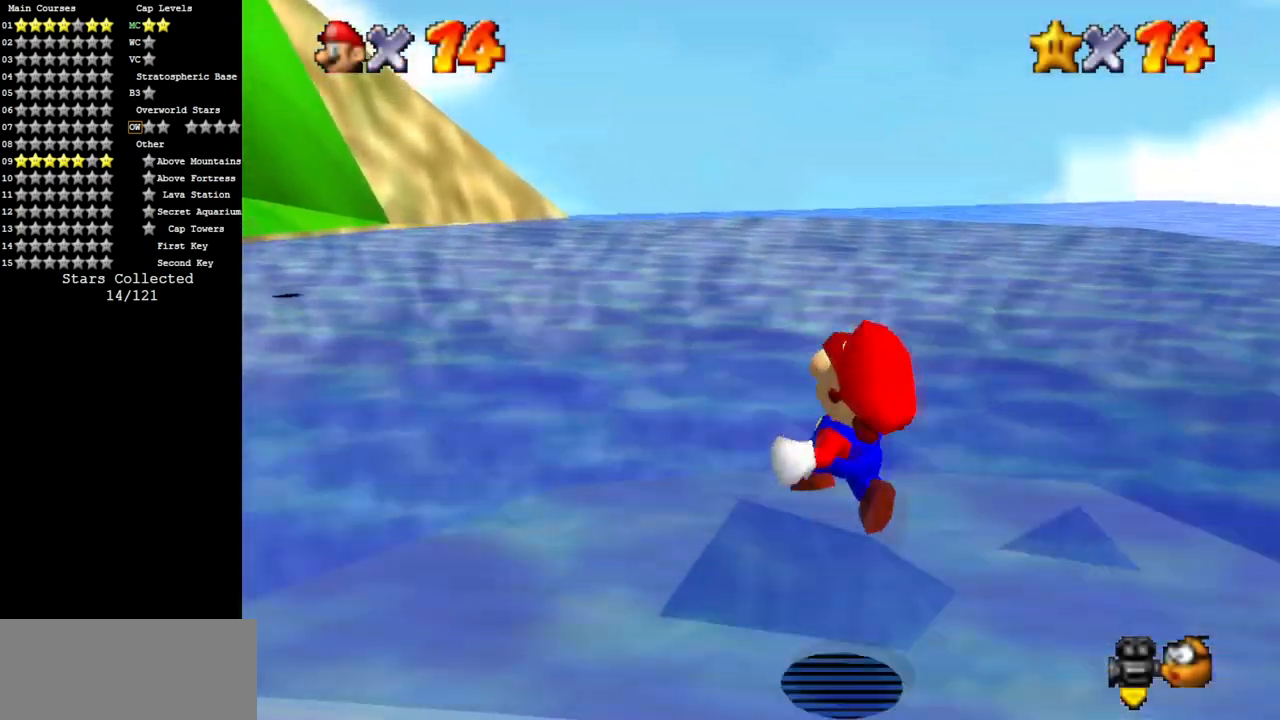
{"buttons": [], "left_stick": "up", "events": [[234, "C_DOWN", "down"], [234, "C_RIGHT", "down"], [417, "C_DOWN", "up"], [451, "C_RIGHT", "up"]]}
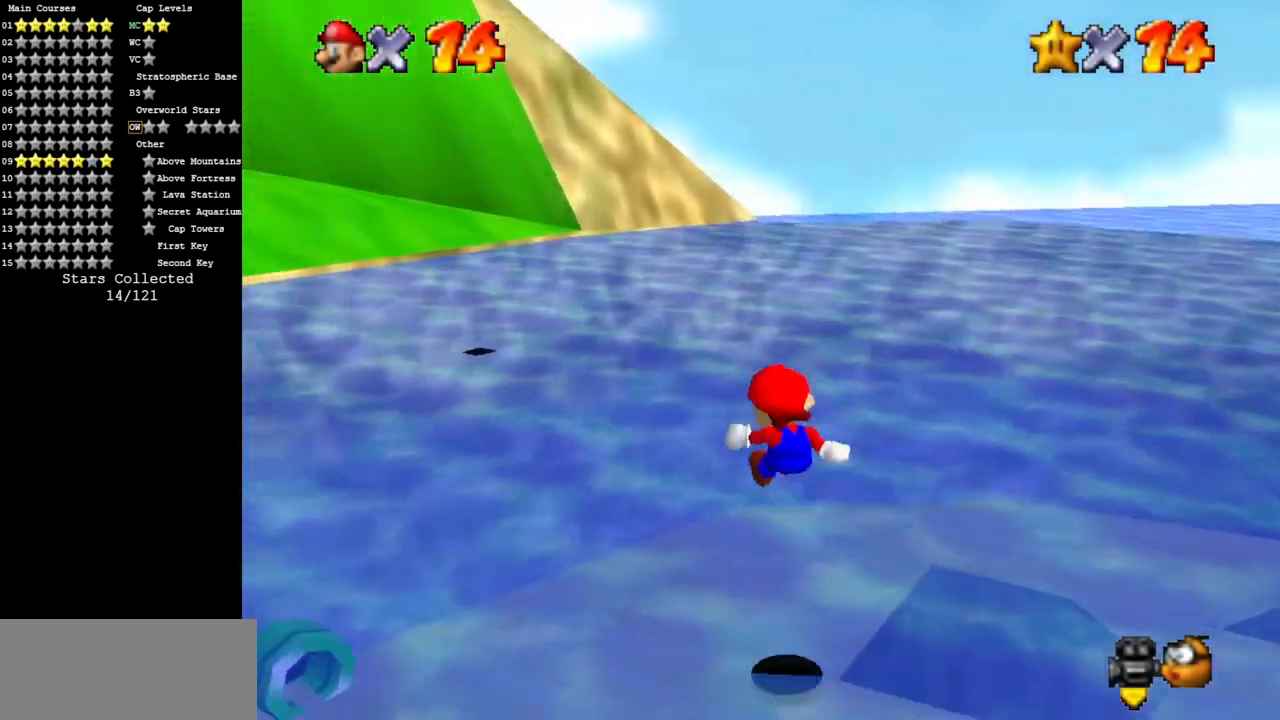
{"buttons": [], "left_stick": "up-left", "events": [[66, "left_stick", "up-left"]]}
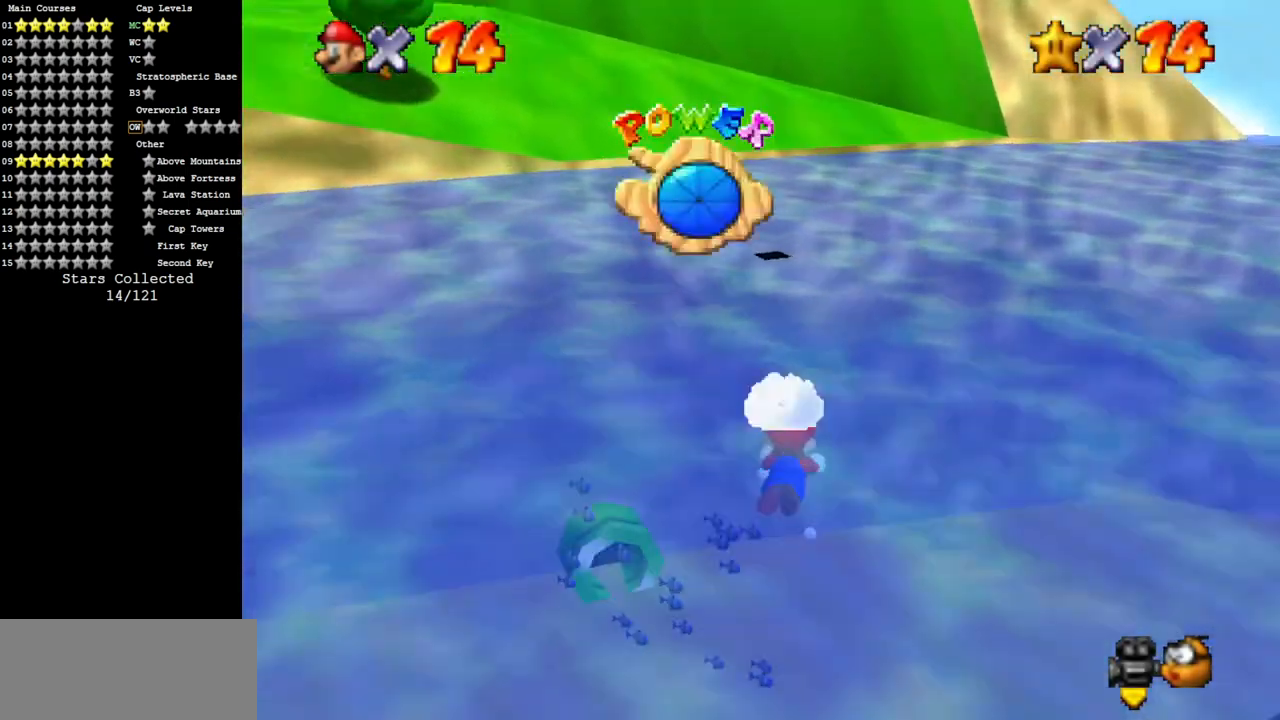
{"buttons": ["A"], "left_stick": "up-left", "events": [[467, "A", "down"]]}
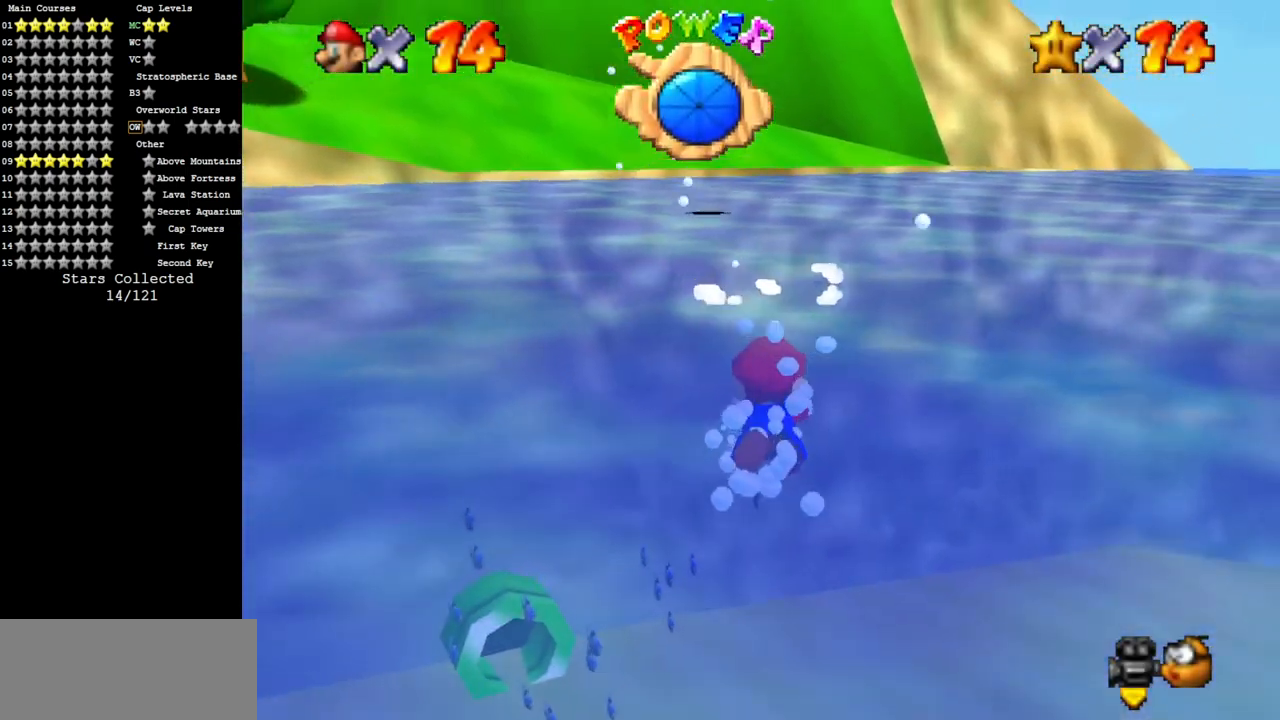
{"buttons": [], "left_stick": "up", "events": [[250, "A", "up"], [383, "left_stick", "up"]]}
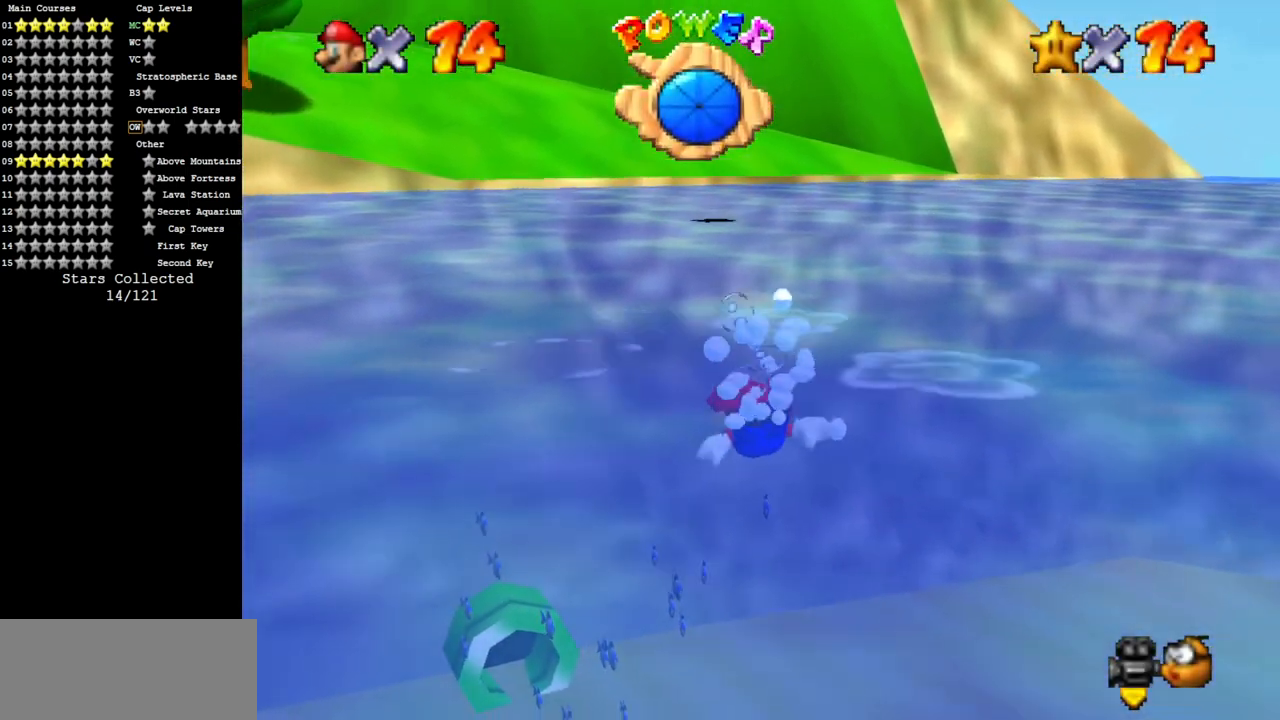
{"buttons": [], "left_stick": "center", "events": [[33, "A", "down"], [384, "A", "up"], [417, "left_stick", "center"]]}
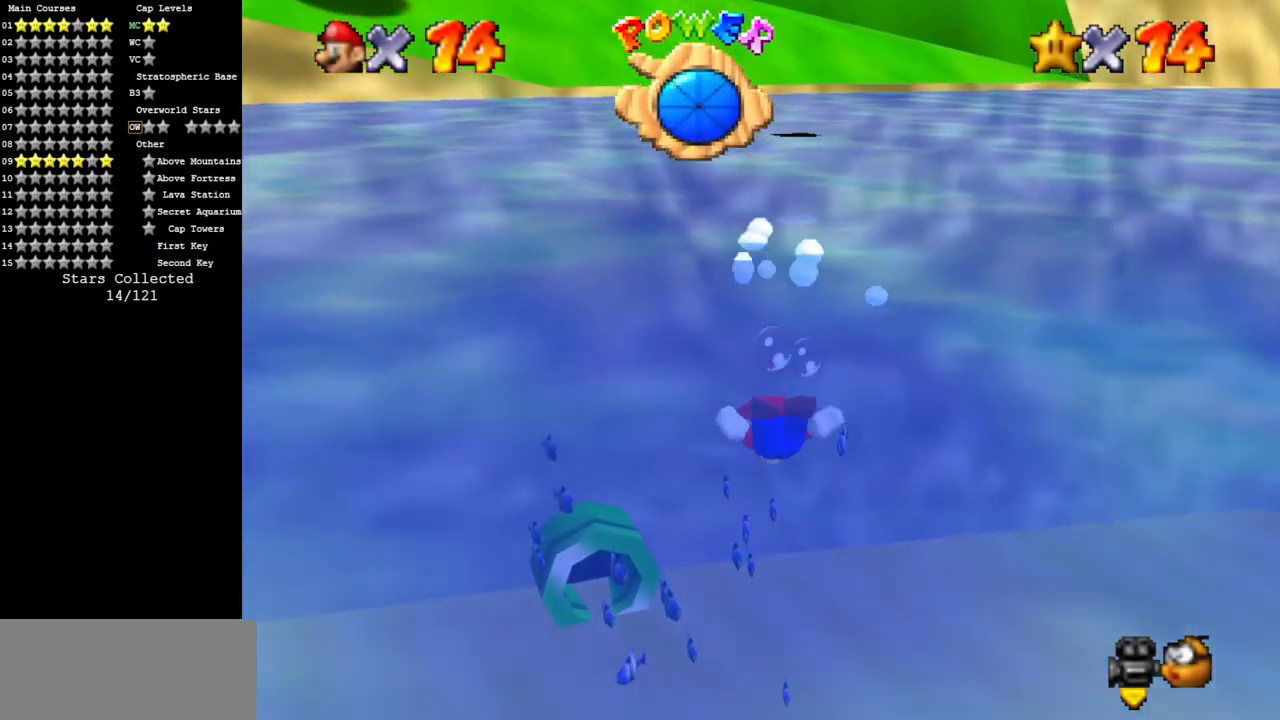
{"buttons": ["A"], "left_stick": "up-left", "events": [[116, "left_stick", "up-left"], [233, "A", "down"]]}
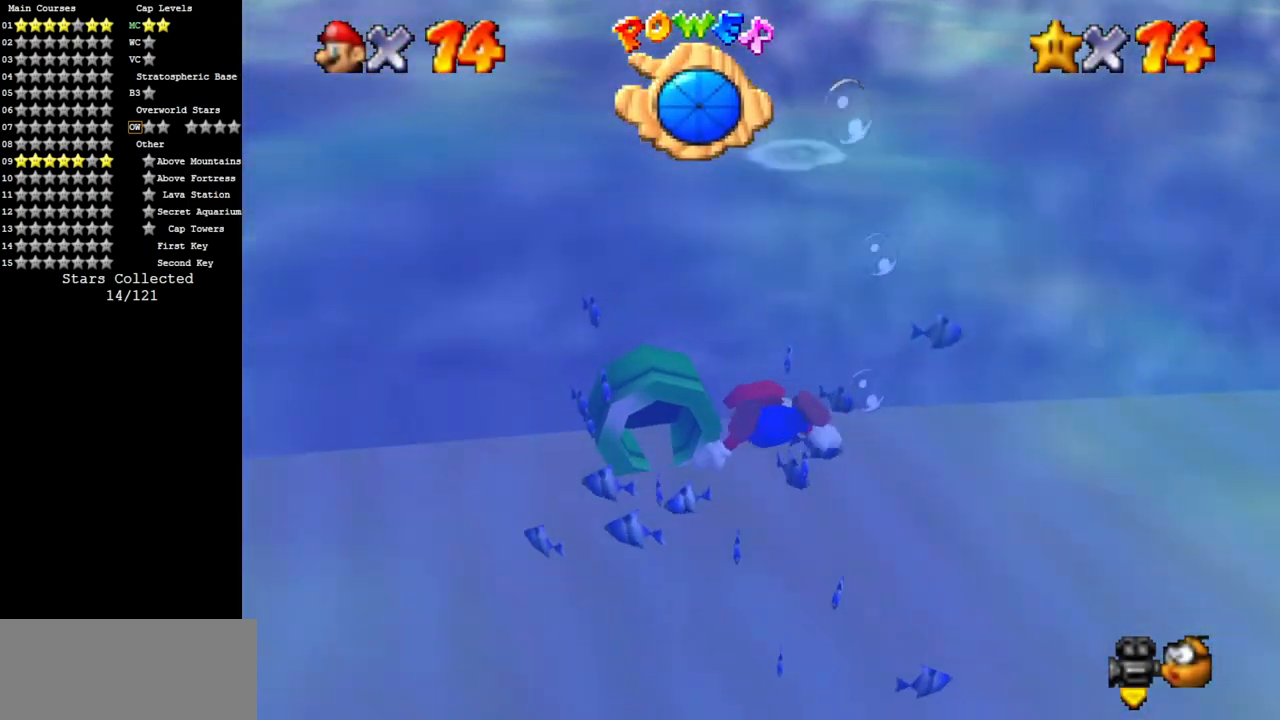
{"buttons": ["A"], "left_stick": "up-left", "events": [[33, "A", "up"], [33, "left_stick", "center"], [317, "left_stick", "up-left"], [401, "A", "down"]]}
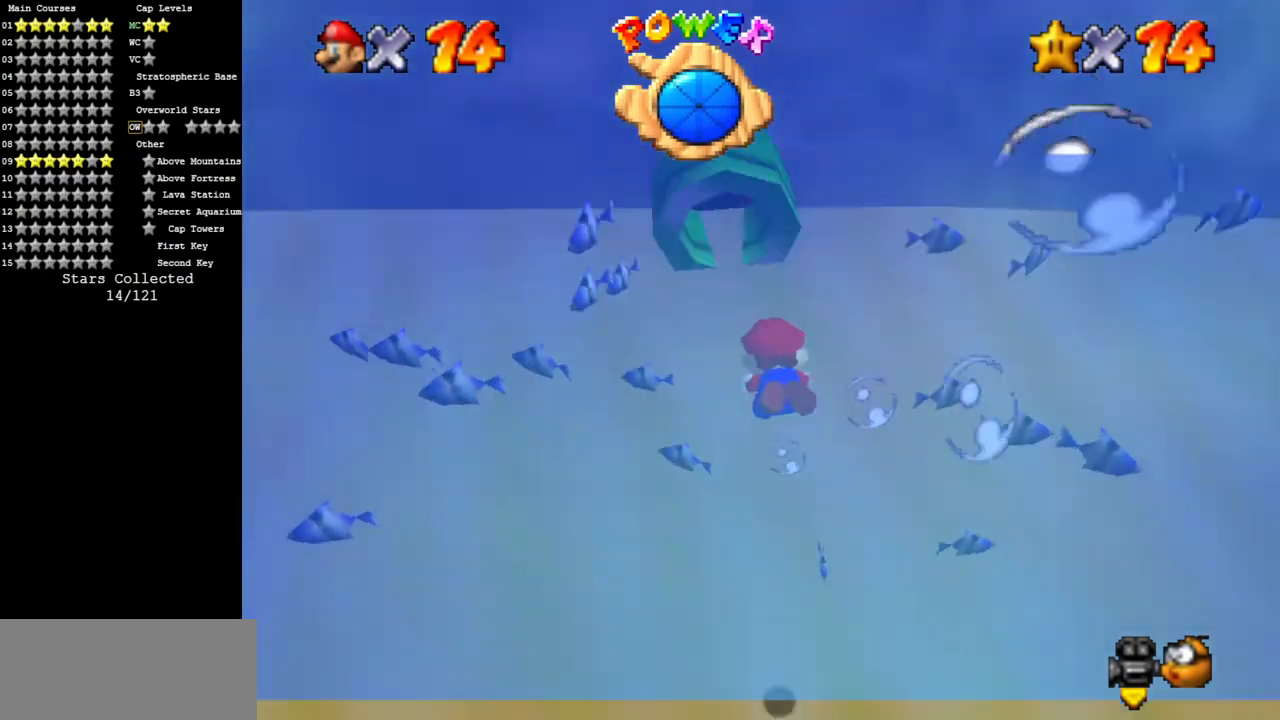
{"buttons": [], "left_stick": "center", "events": [[116, "left_stick", "center"], [183, "A", "up"]]}
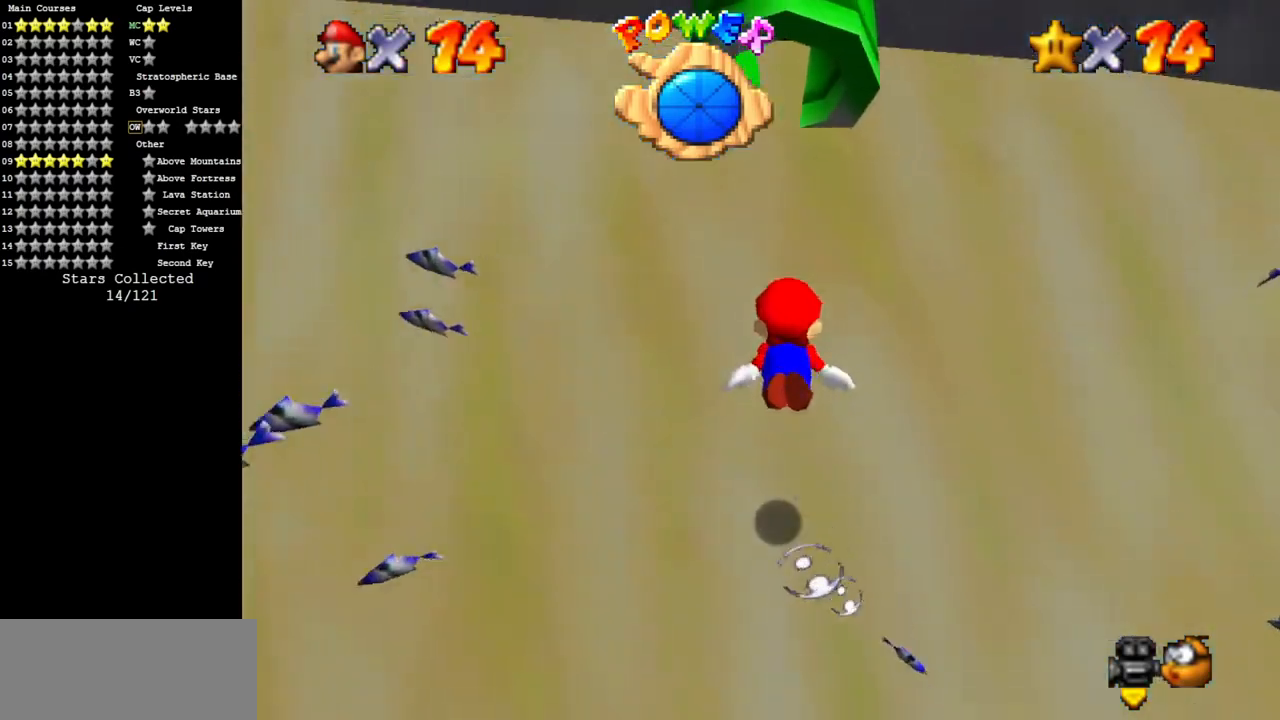
{"buttons": [], "left_stick": "center", "events": [[67, "A", "down"], [67, "left_stick", "up"], [350, "A", "up"], [400, "left_stick", "center"]]}
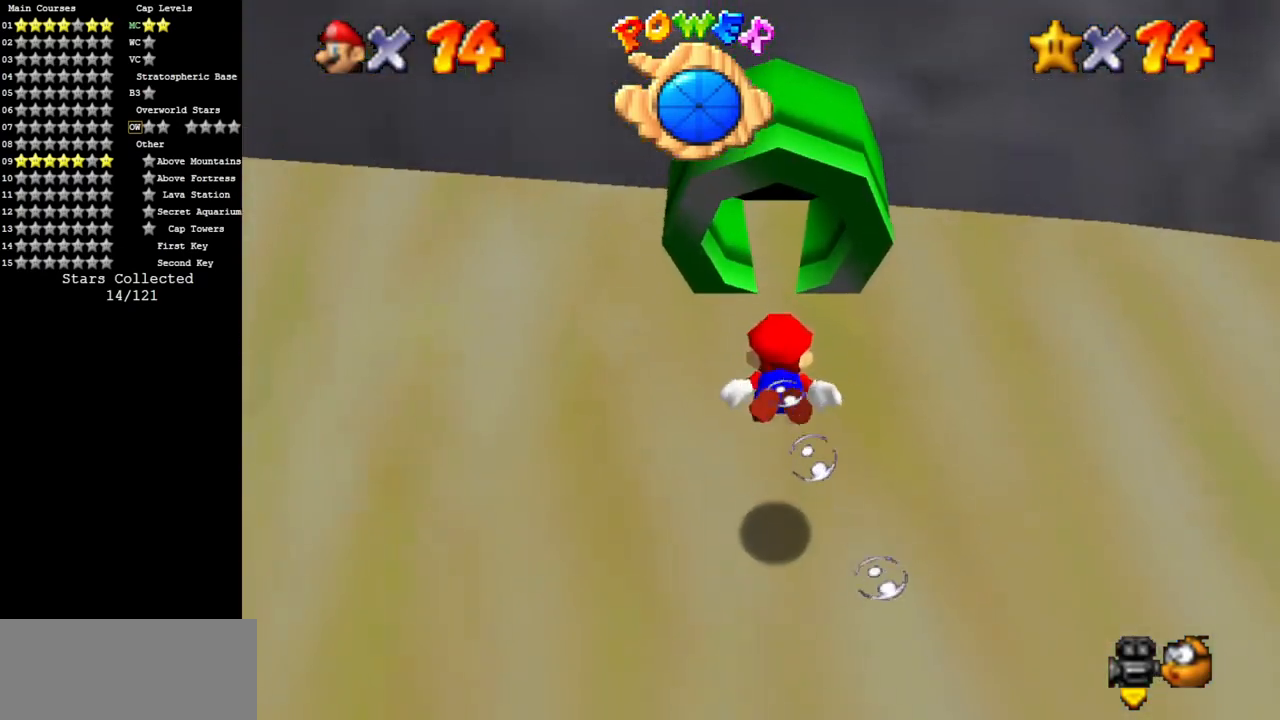
{"buttons": ["A"], "left_stick": "center", "events": [[100, "left_stick", "up"], [200, "A", "down"], [350, "left_stick", "center"]]}
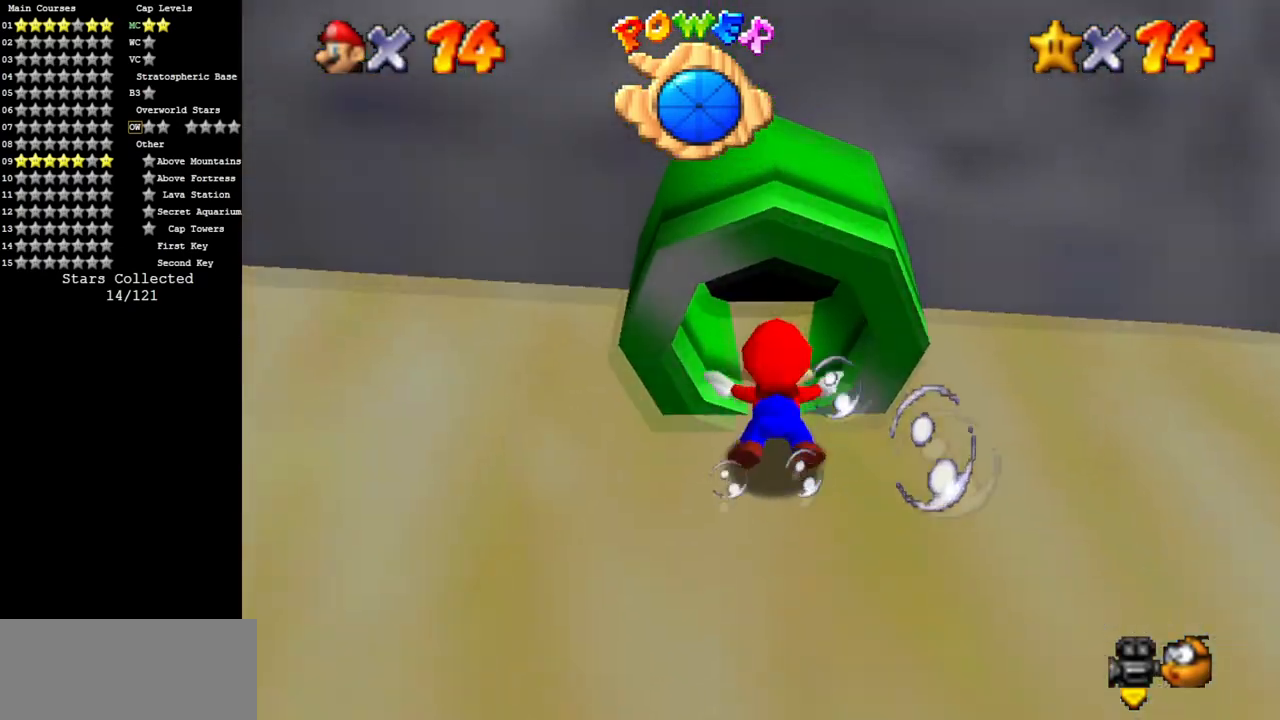
{"buttons": [], "left_stick": "center", "events": [[17, "A", "up"]]}
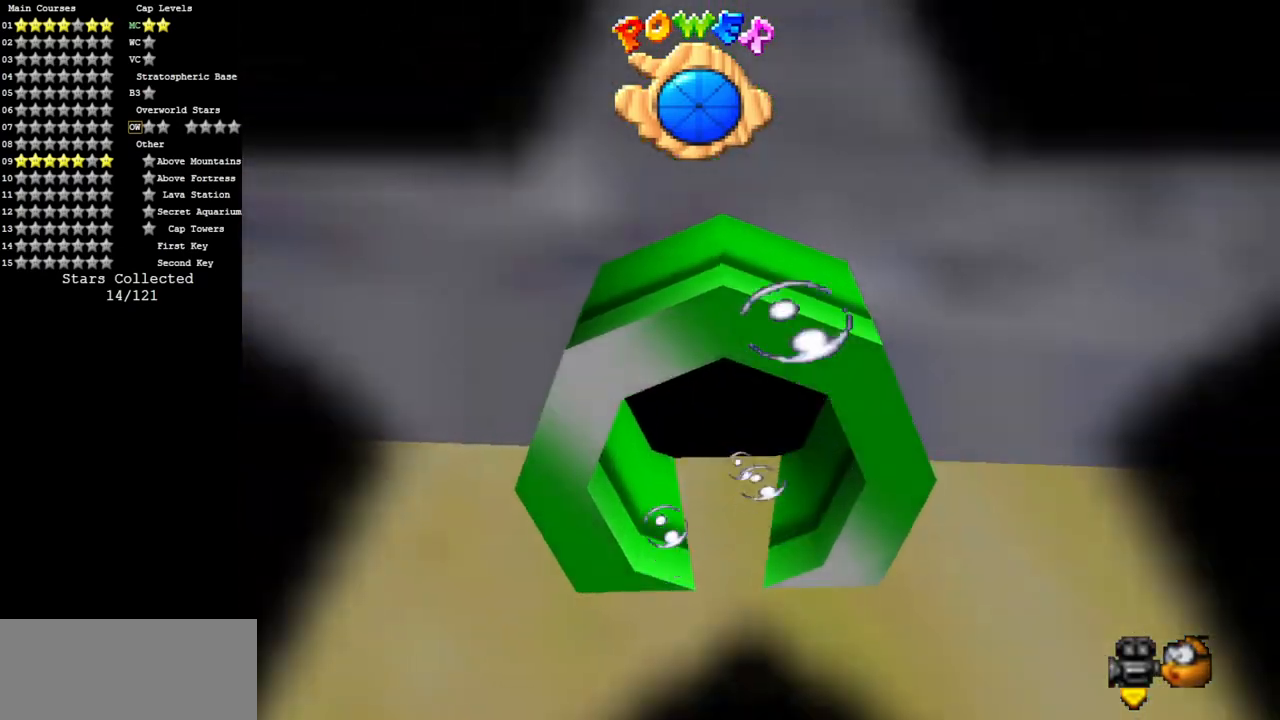
{"buttons": [], "left_stick": "center", "events": []}
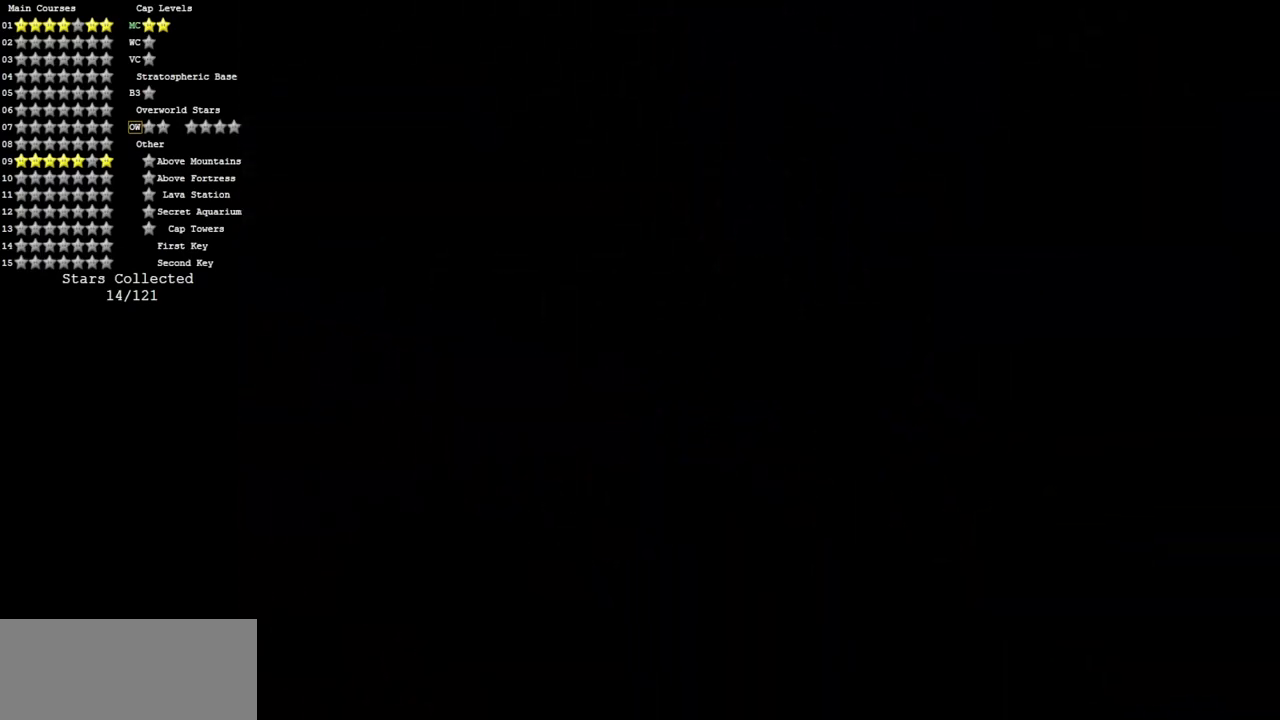
{"buttons": [], "left_stick": "center", "events": []}
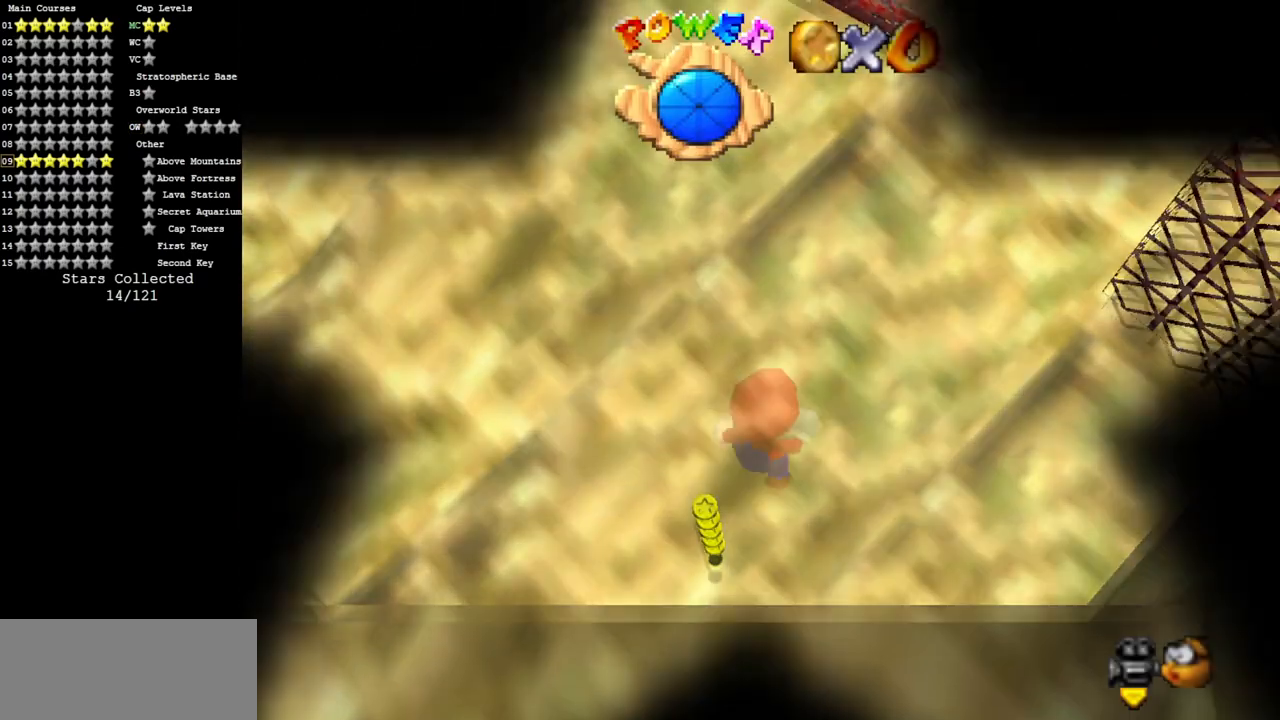
{"buttons": ["A"], "left_stick": "center", "events": [[333, "A", "down"]]}
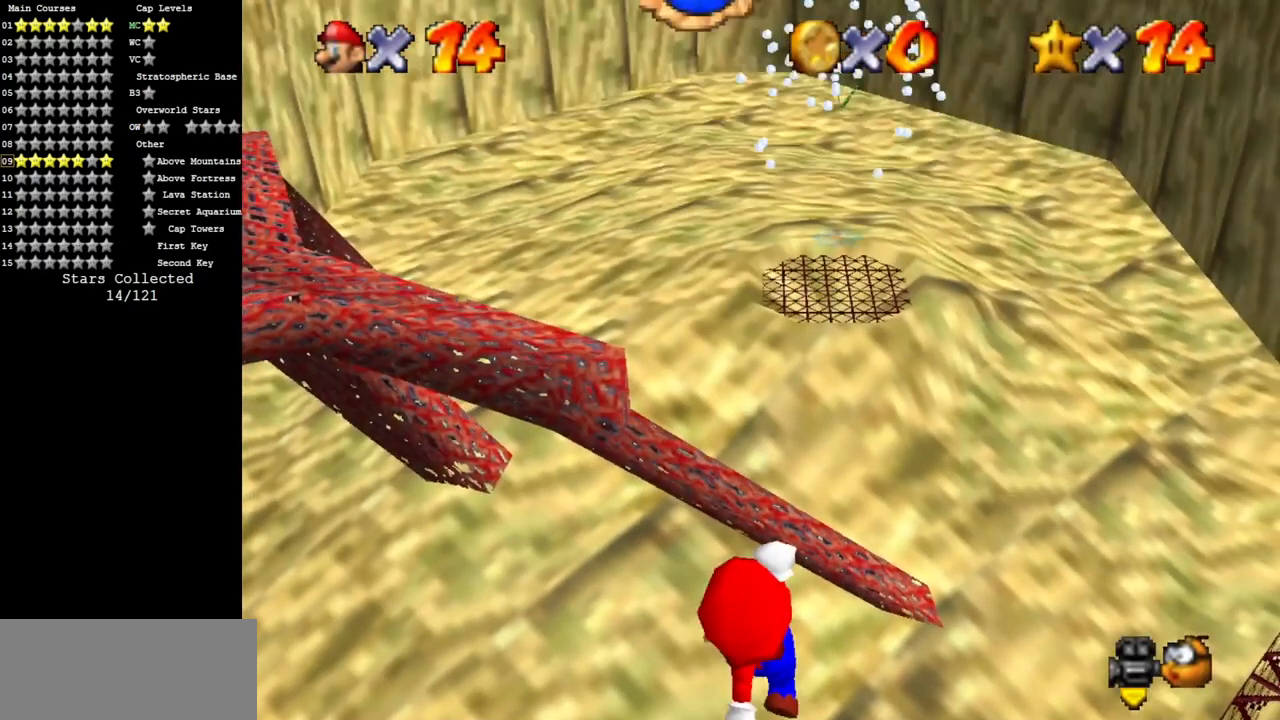
{"buttons": [], "left_stick": "center", "events": [[33, "A", "up"]]}
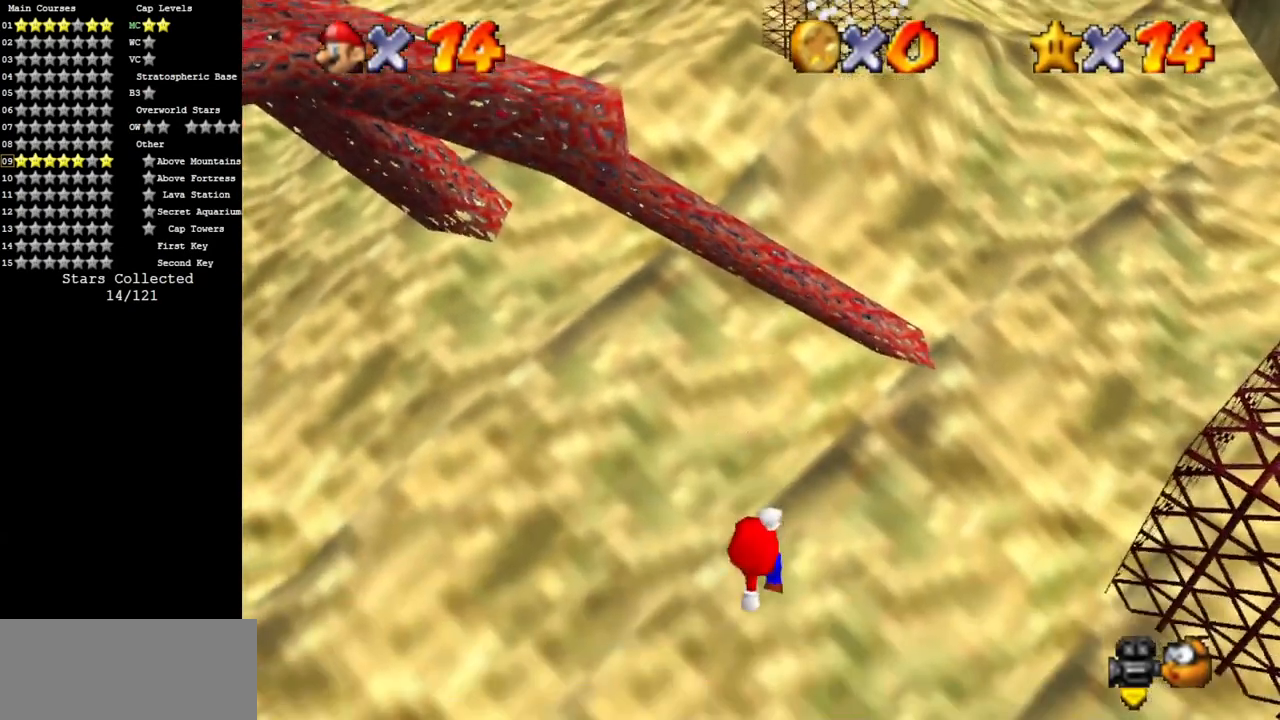
{"buttons": [], "left_stick": "center", "events": []}
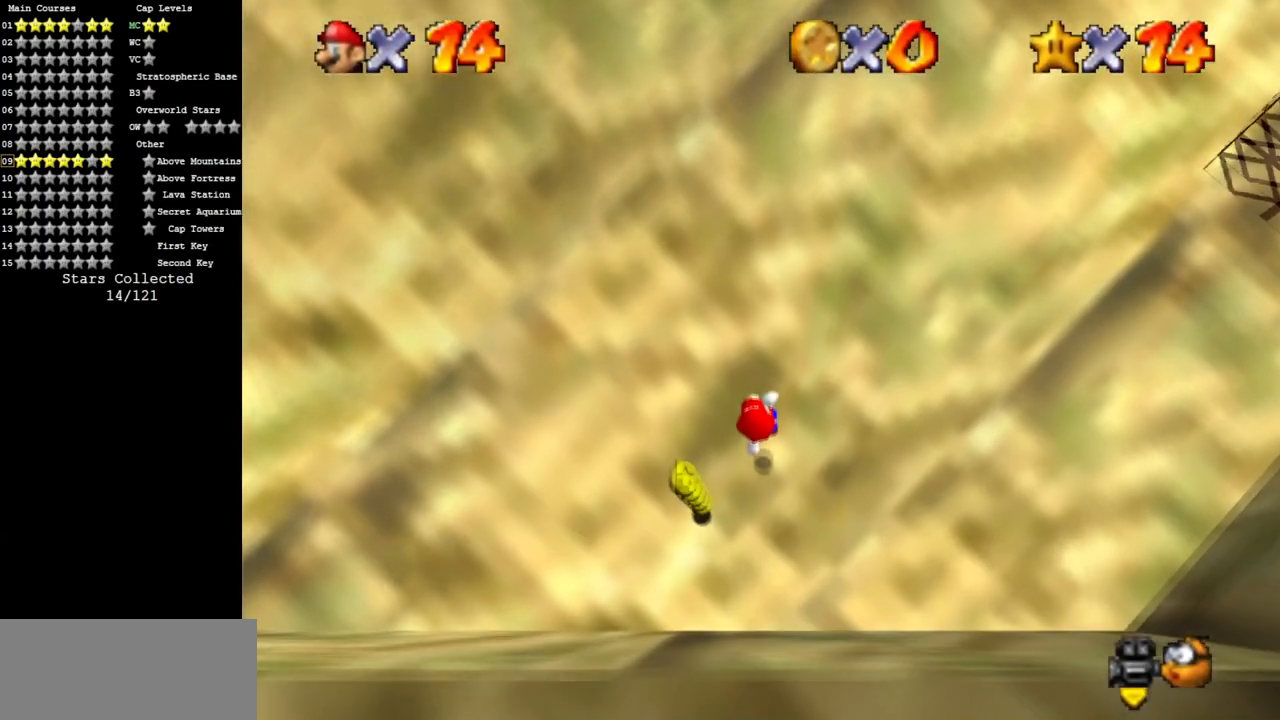
{"buttons": ["A"], "left_stick": "right", "events": [[367, "A", "down"], [367, "left_stick", "right"]]}
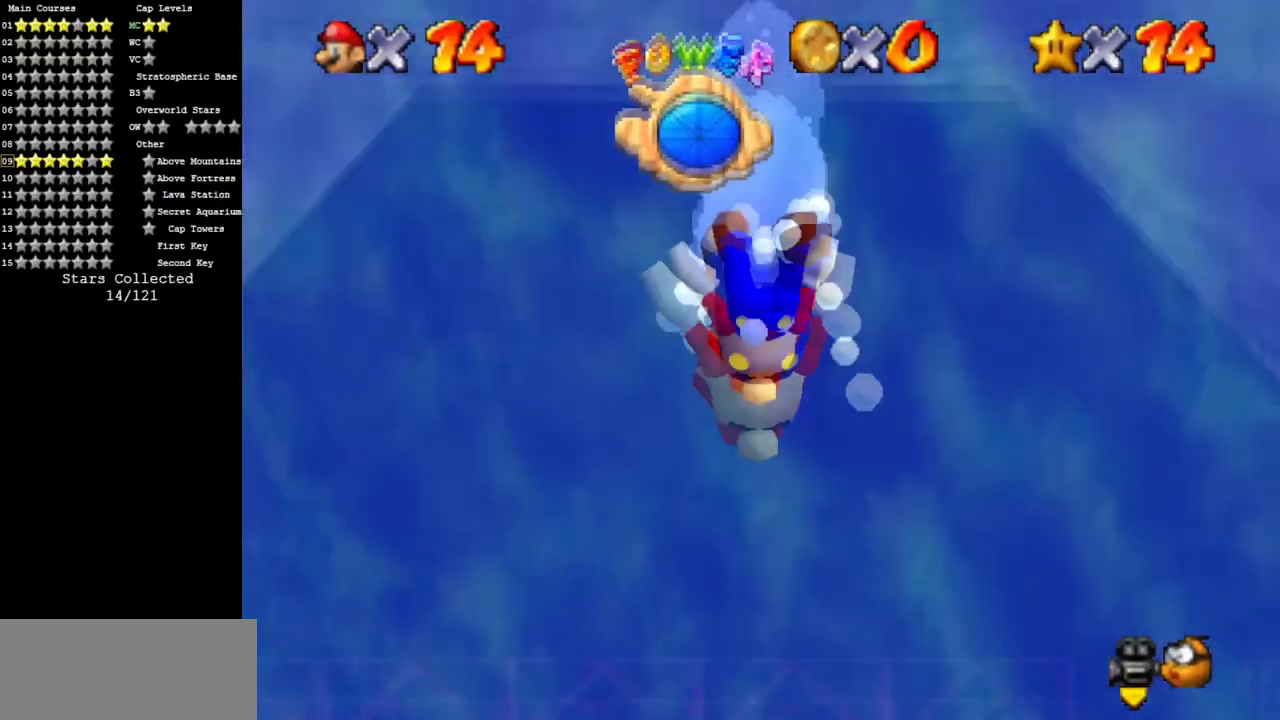
{"buttons": ["A"], "left_stick": "right", "events": [[133, "A", "up"], [350, "A", "down"]]}
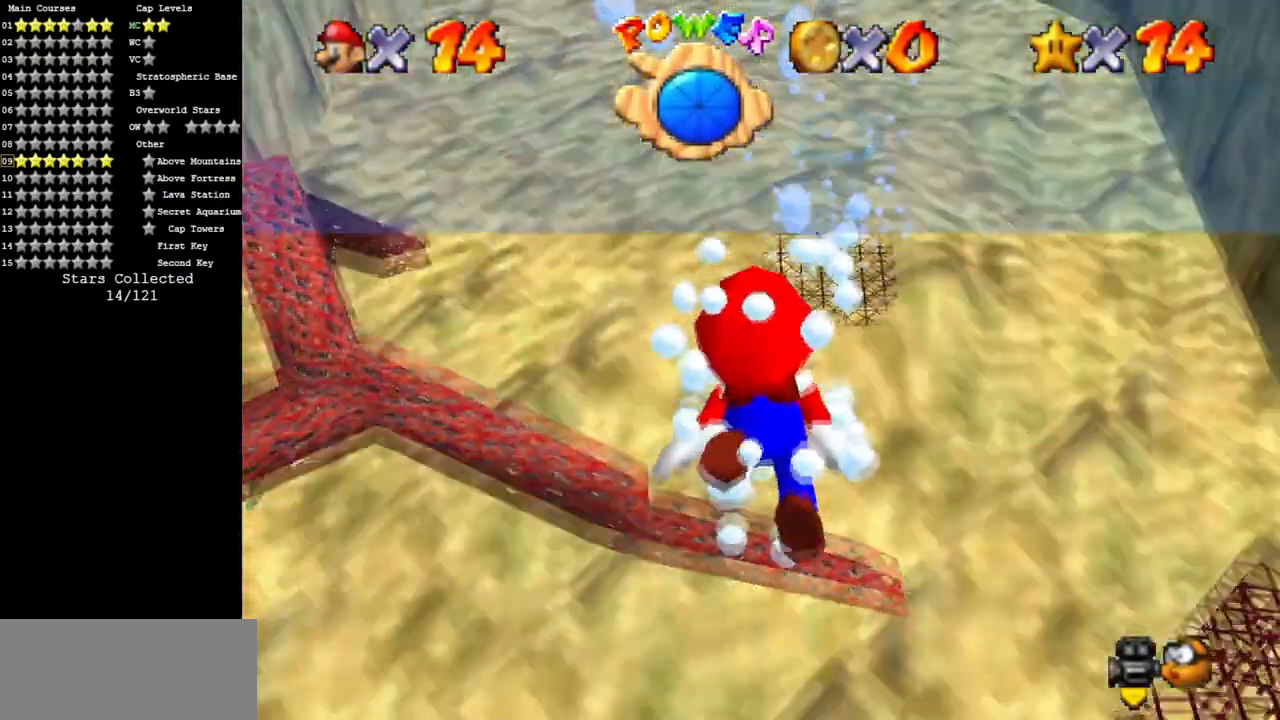
{"buttons": ["A"], "left_stick": "center", "events": [[200, "A", "up"], [334, "left_stick", "center"], [451, "A", "down"]]}
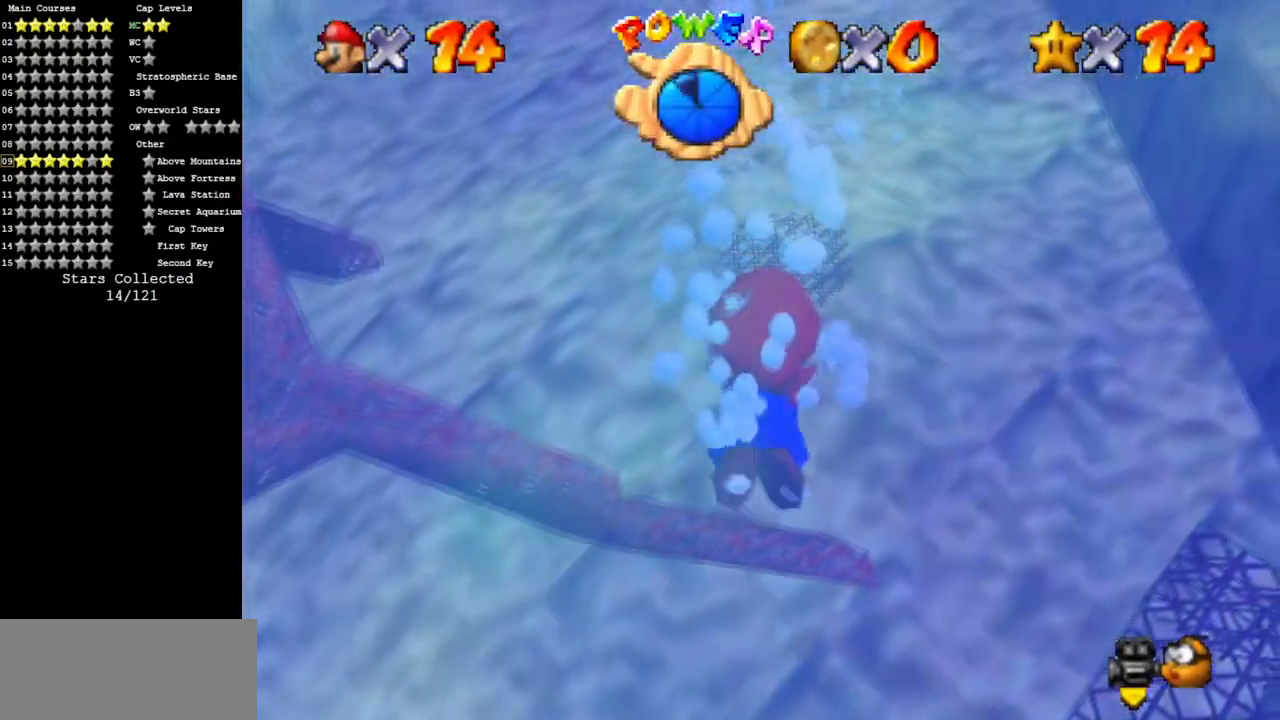
{"buttons": [], "left_stick": "center", "events": [[50, "left_stick", "right"], [283, "A", "up"], [383, "left_stick", "center"]]}
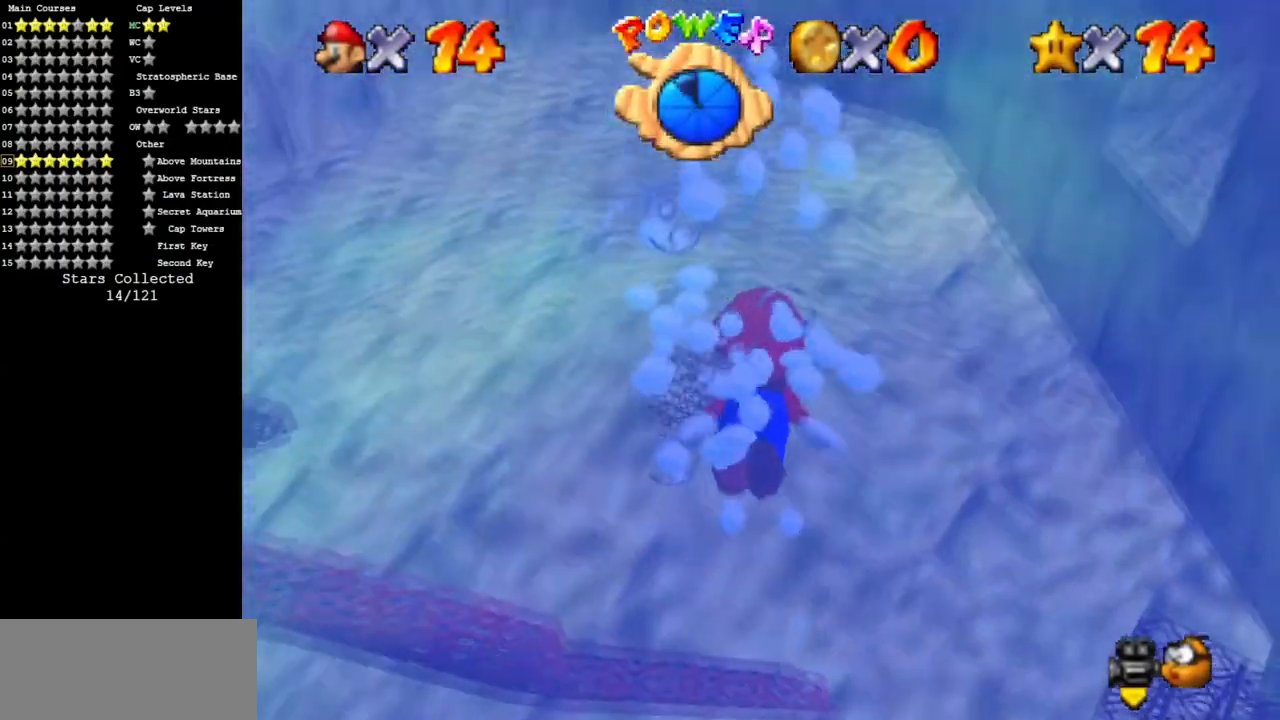
{"buttons": [], "left_stick": "center", "events": [[67, "left_stick", "up-right"], [100, "A", "down"], [434, "A", "up"], [501, "left_stick", "center"]]}
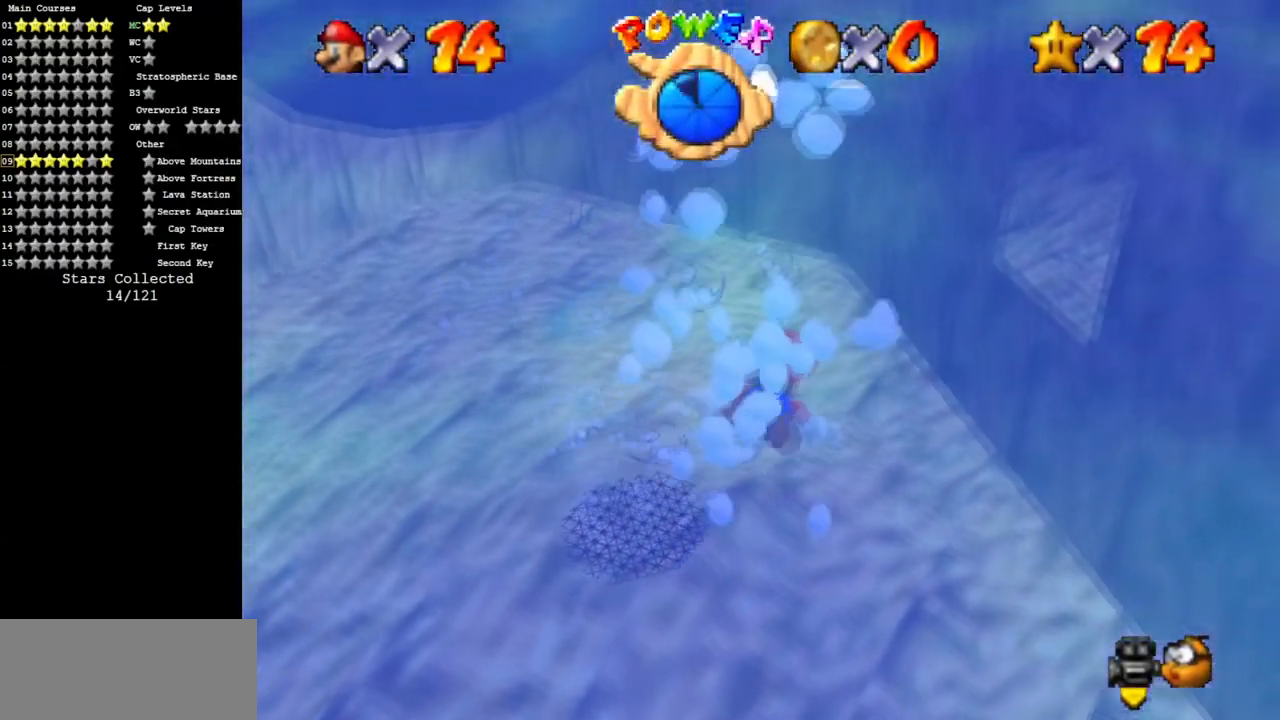
{"buttons": ["A"], "left_stick": "up-right", "events": [[200, "left_stick", "up-right"], [233, "A", "down"]]}
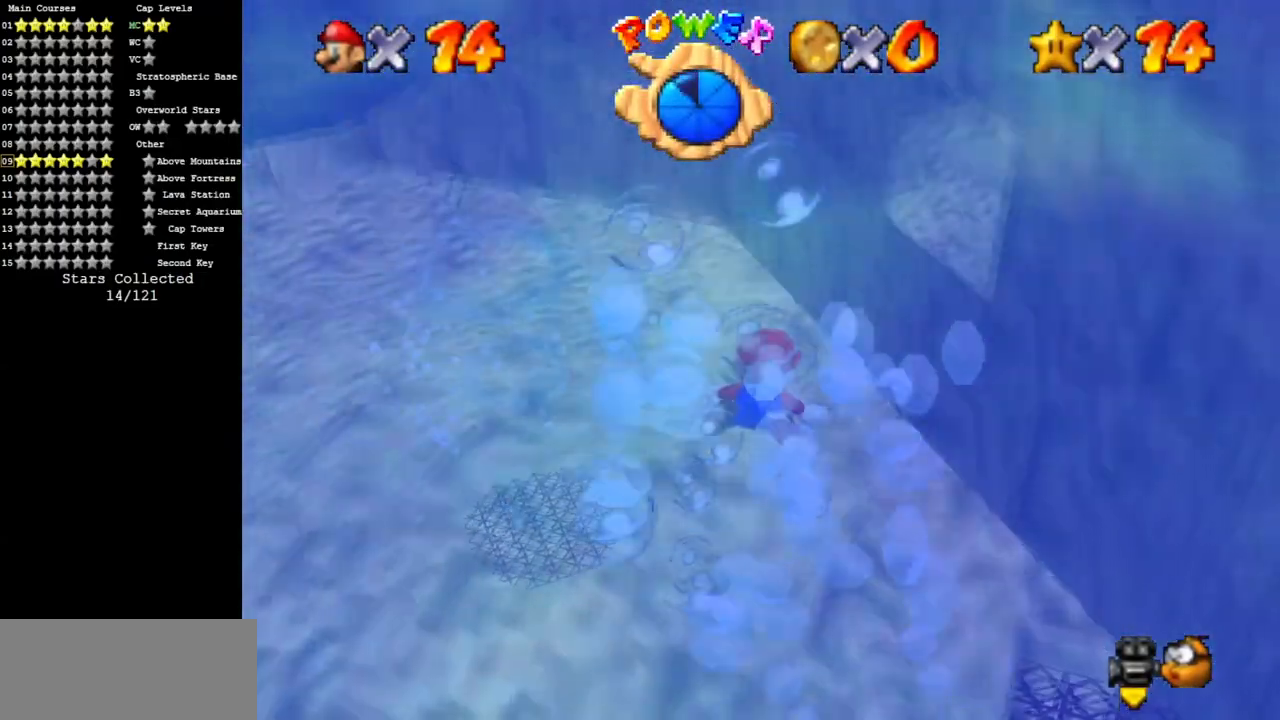
{"buttons": ["A"], "left_stick": "up", "events": [[100, "A", "up"], [100, "left_stick", "center"], [300, "left_stick", "up"], [401, "A", "down"]]}
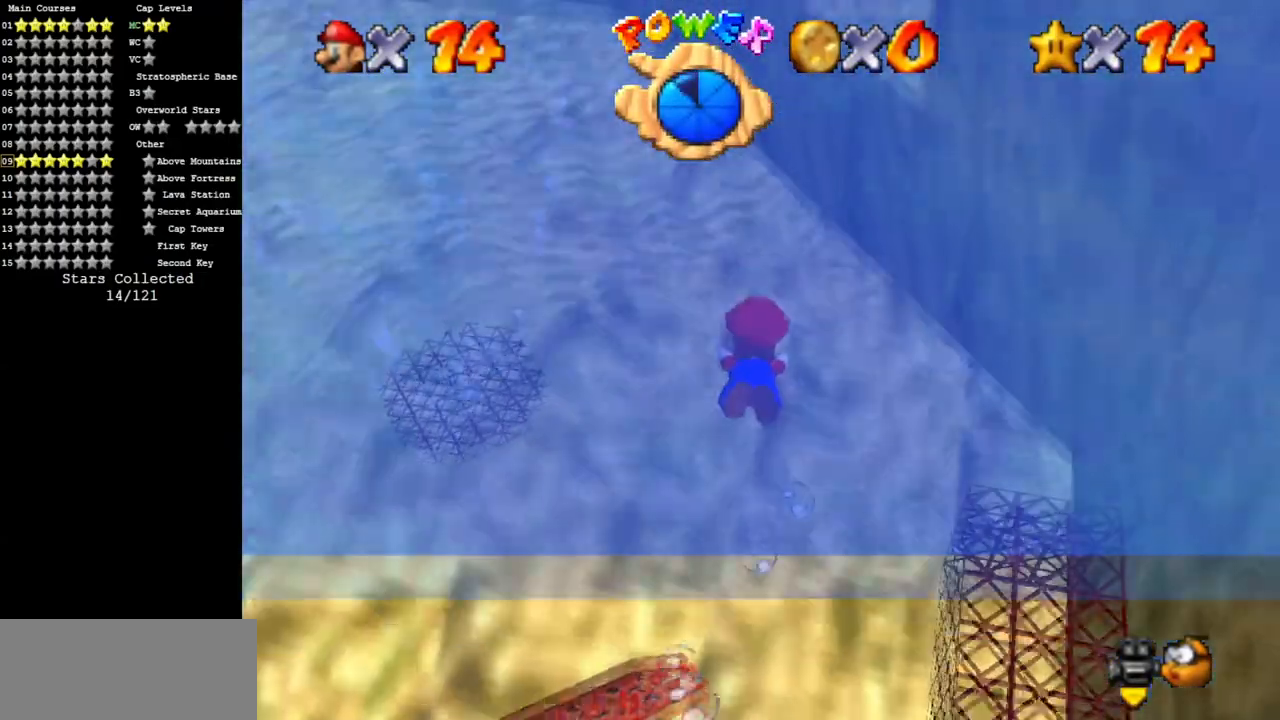
{"buttons": [], "left_stick": "up", "events": [[133, "left_stick", "center"], [267, "A", "up"], [500, "left_stick", "up"]]}